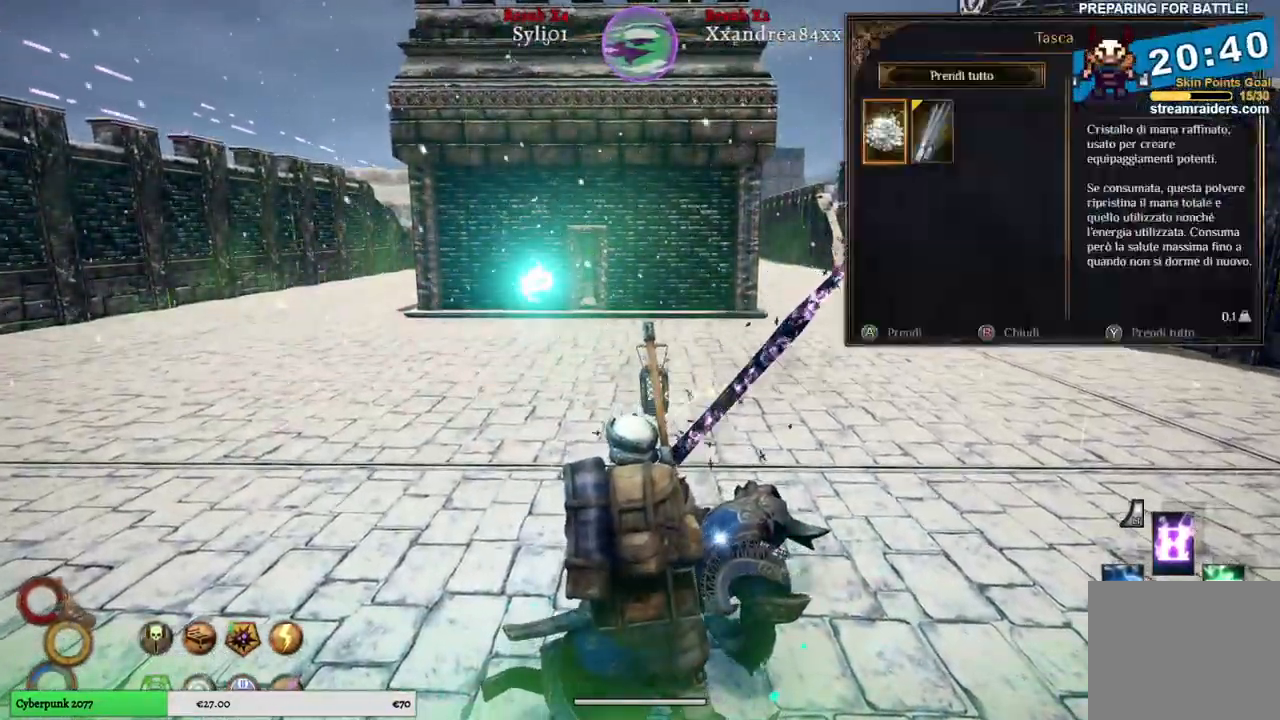
Gameplay with a controller (Xbox layout); each line is a JSON object with the inputs held at the frame after it. "events" lists button and stick changes between this image and that frame as [ms after this image, input, new state], when the widget could be followed in between.
{"buttons": [], "left_stick": "center", "right_stick": "center", "events": [[233, "right_stick", "center"]]}
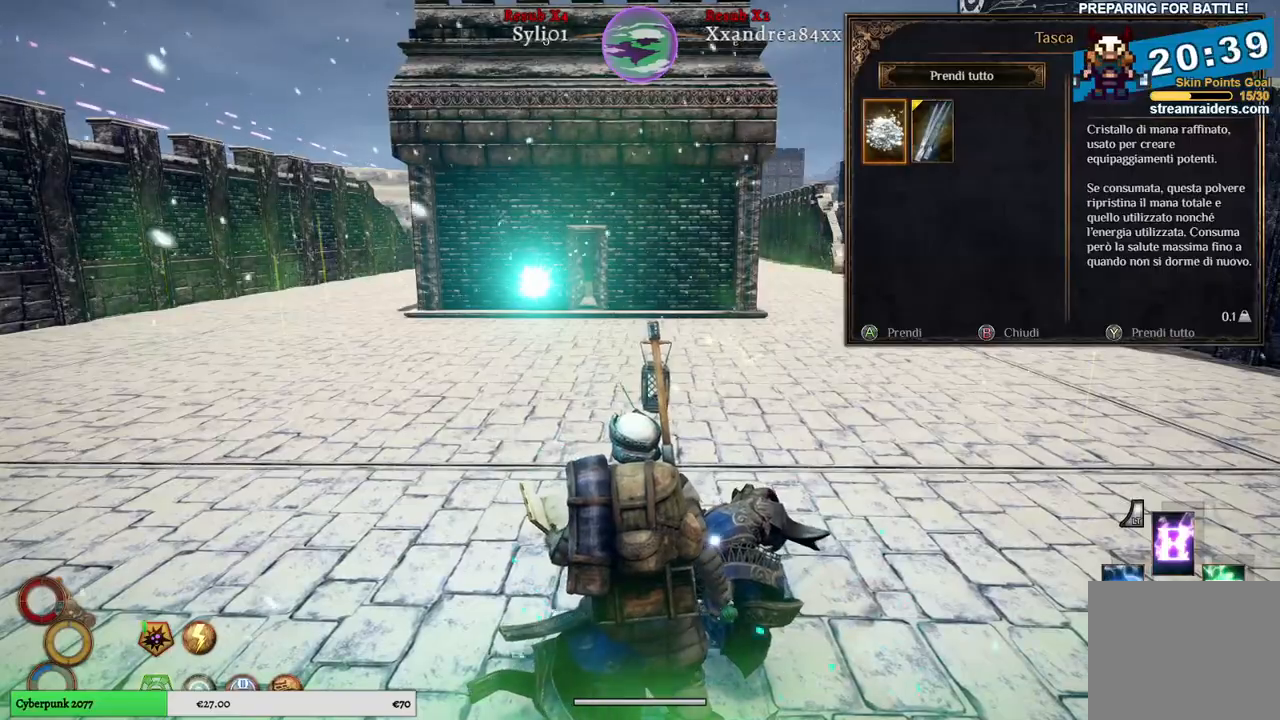
{"buttons": [], "left_stick": "center", "right_stick": "center", "events": []}
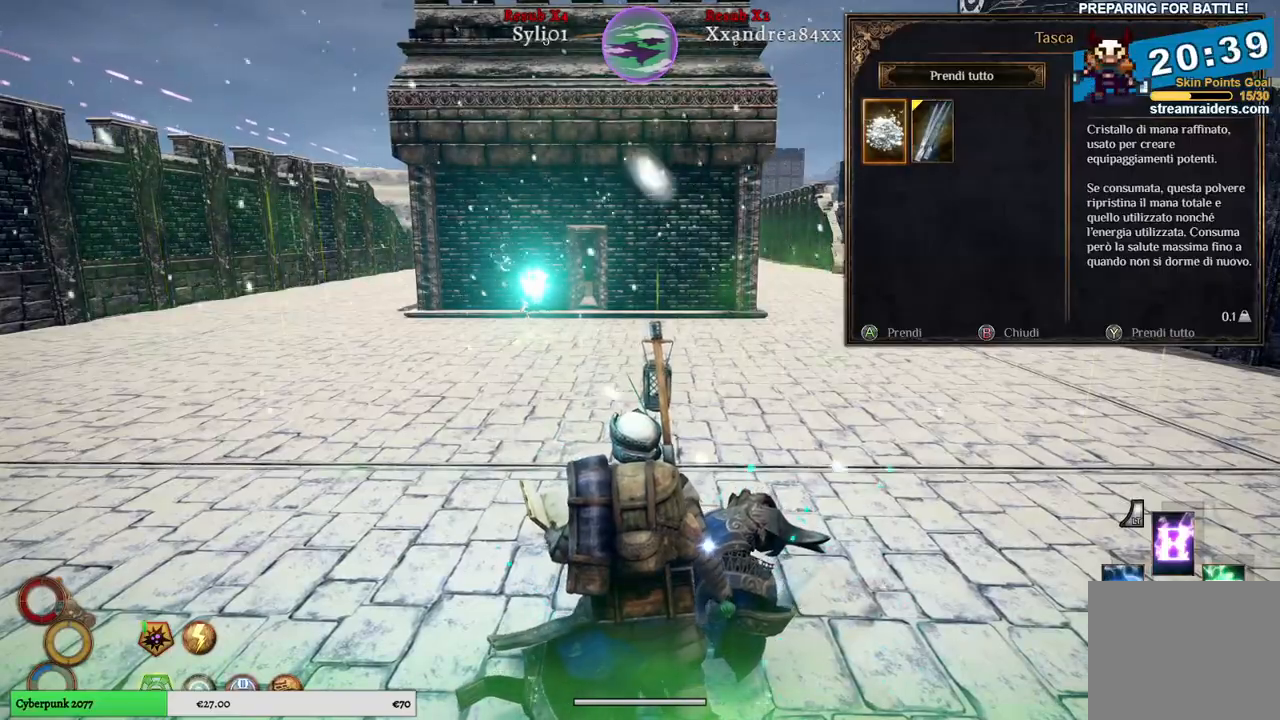
{"buttons": [], "left_stick": "center", "right_stick": "center", "events": [[150, "Y", "down"], [250, "Y", "up"]]}
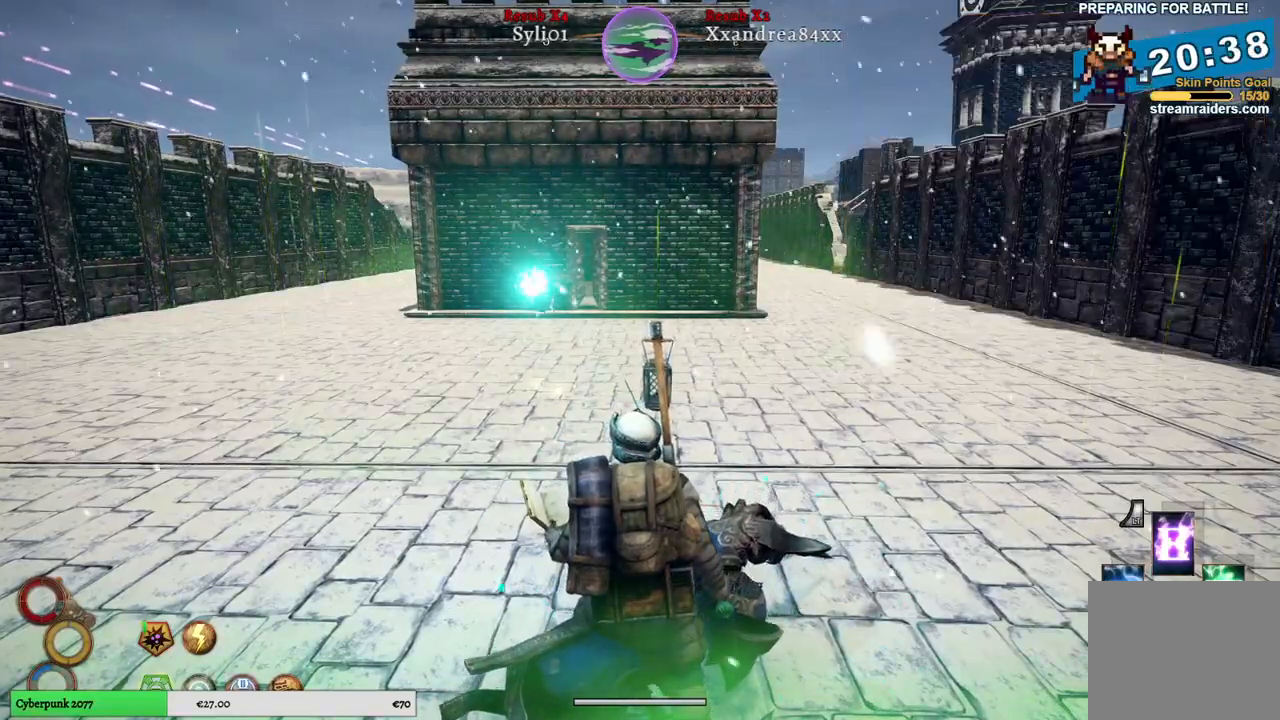
{"buttons": [], "left_stick": "up-right", "right_stick": "right", "events": [[250, "left_stick", "up-right"], [250, "right_stick", "right"]]}
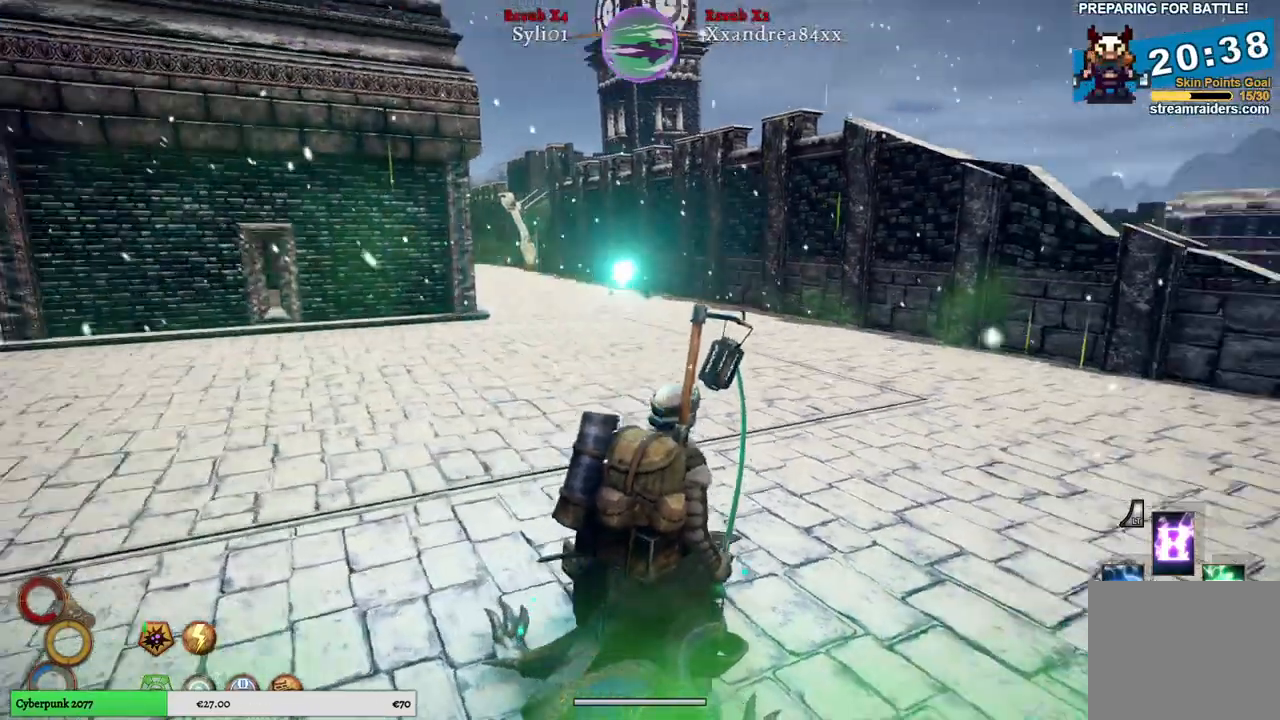
{"buttons": [], "left_stick": "up-right", "right_stick": "right", "events": []}
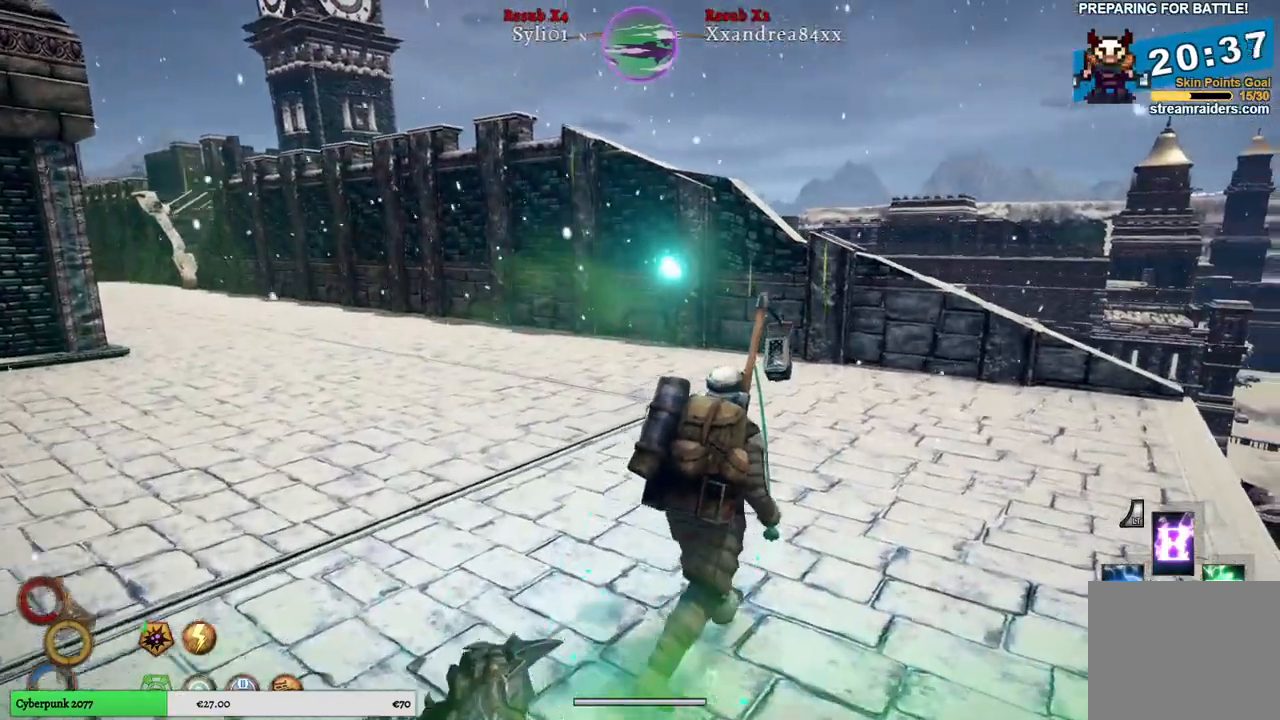
{"buttons": [], "left_stick": "up-right", "right_stick": "center", "events": [[400, "right_stick", "center"]]}
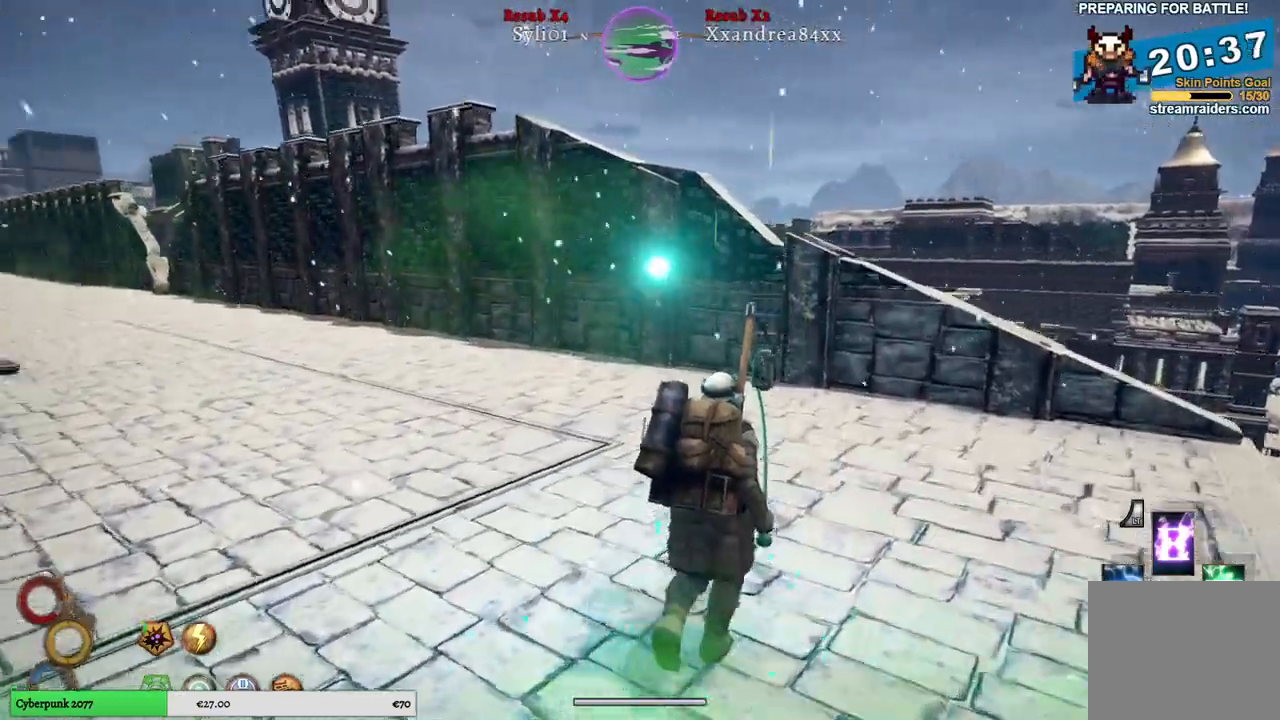
{"buttons": [], "left_stick": "up-right", "right_stick": "left", "events": [[50, "right_stick", "left"]]}
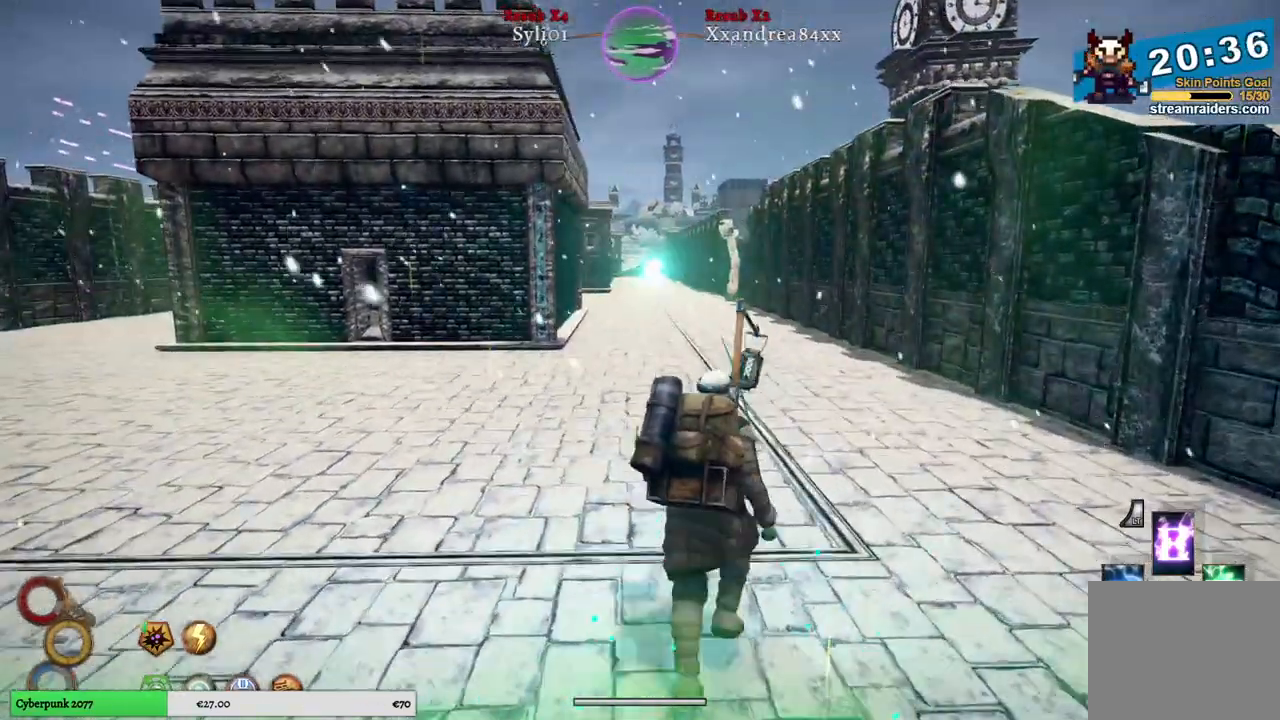
{"buttons": [], "left_stick": "up-right", "right_stick": "left", "events": []}
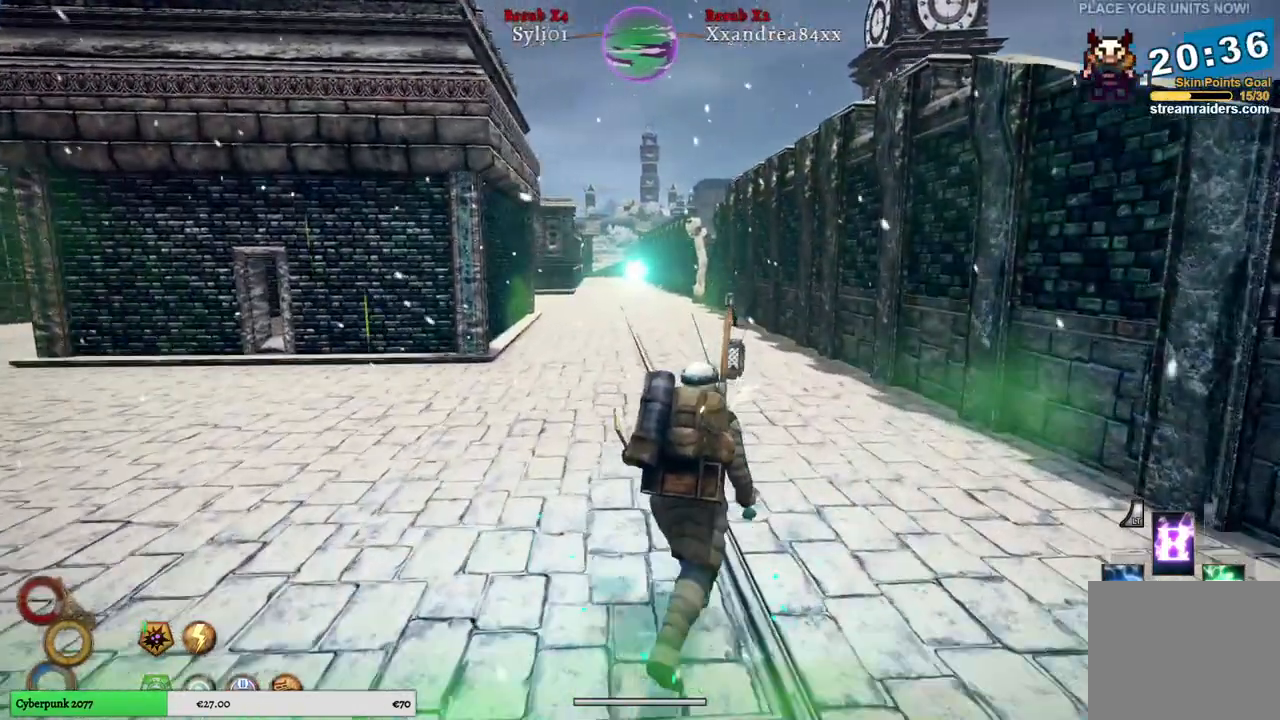
{"buttons": [], "left_stick": "up-right", "right_stick": "left", "events": []}
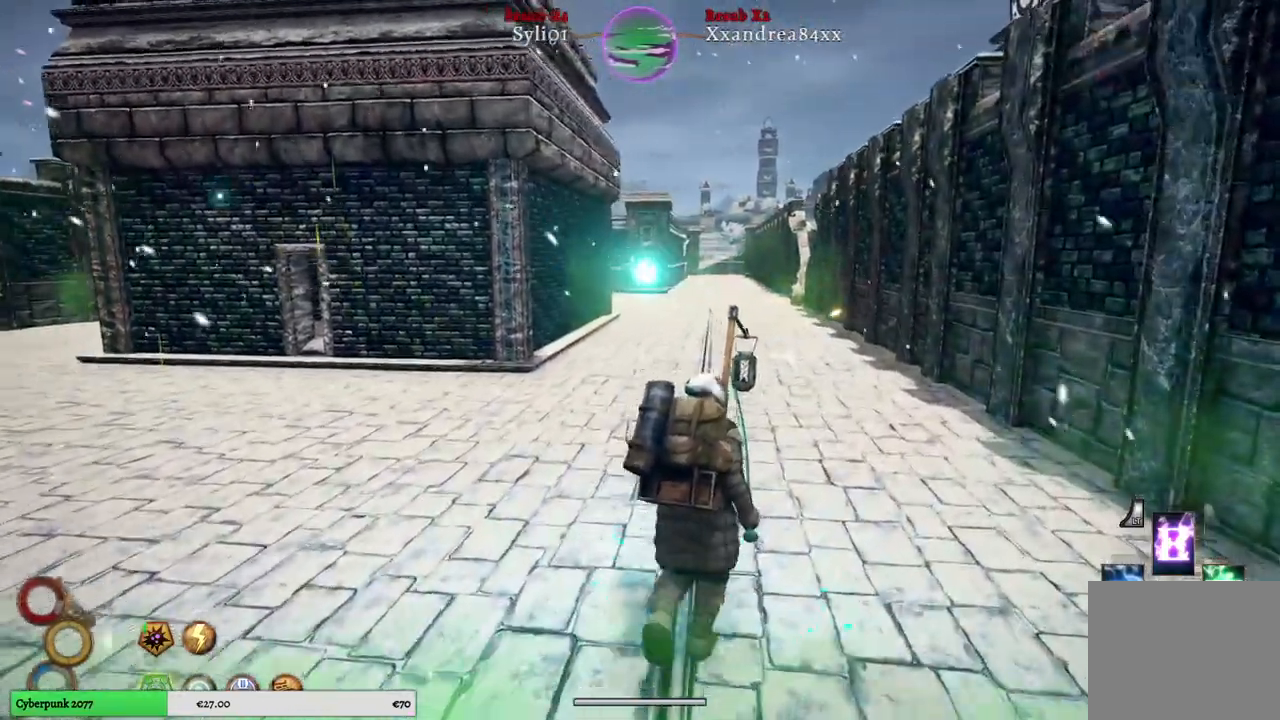
{"buttons": [], "left_stick": "up-right", "right_stick": "left", "events": []}
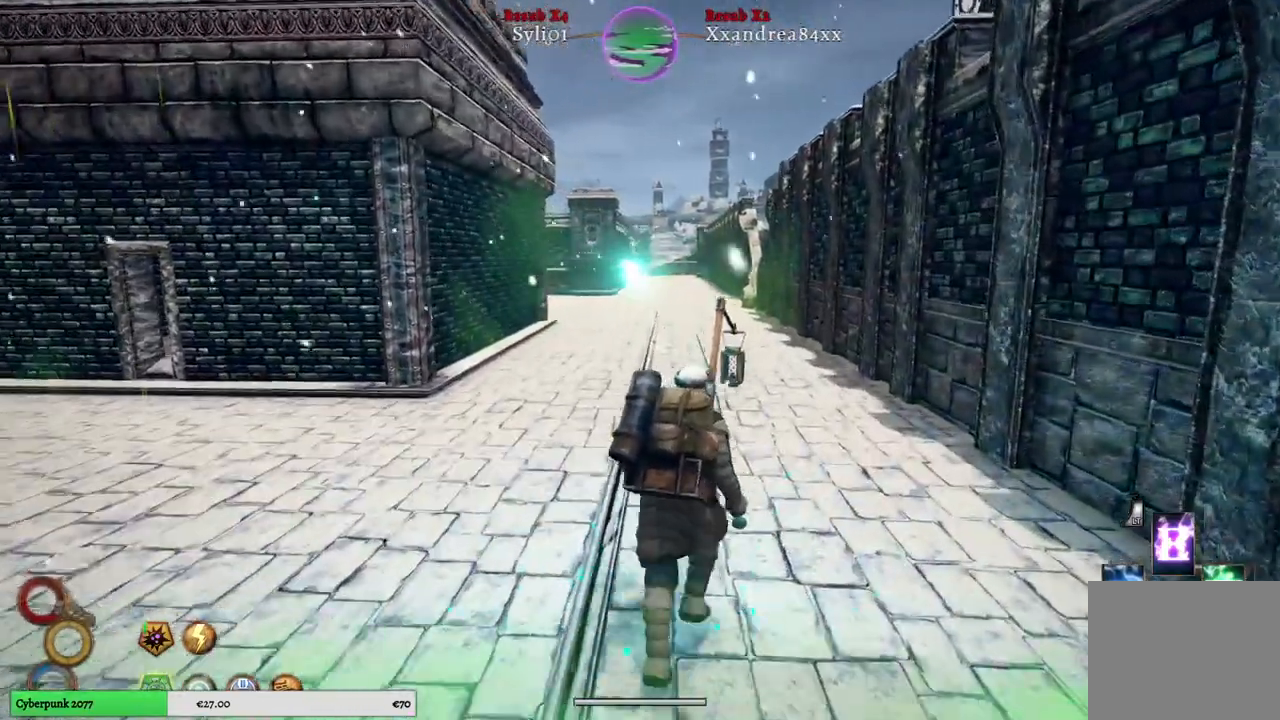
{"buttons": [], "left_stick": "up-right", "right_stick": "left", "events": []}
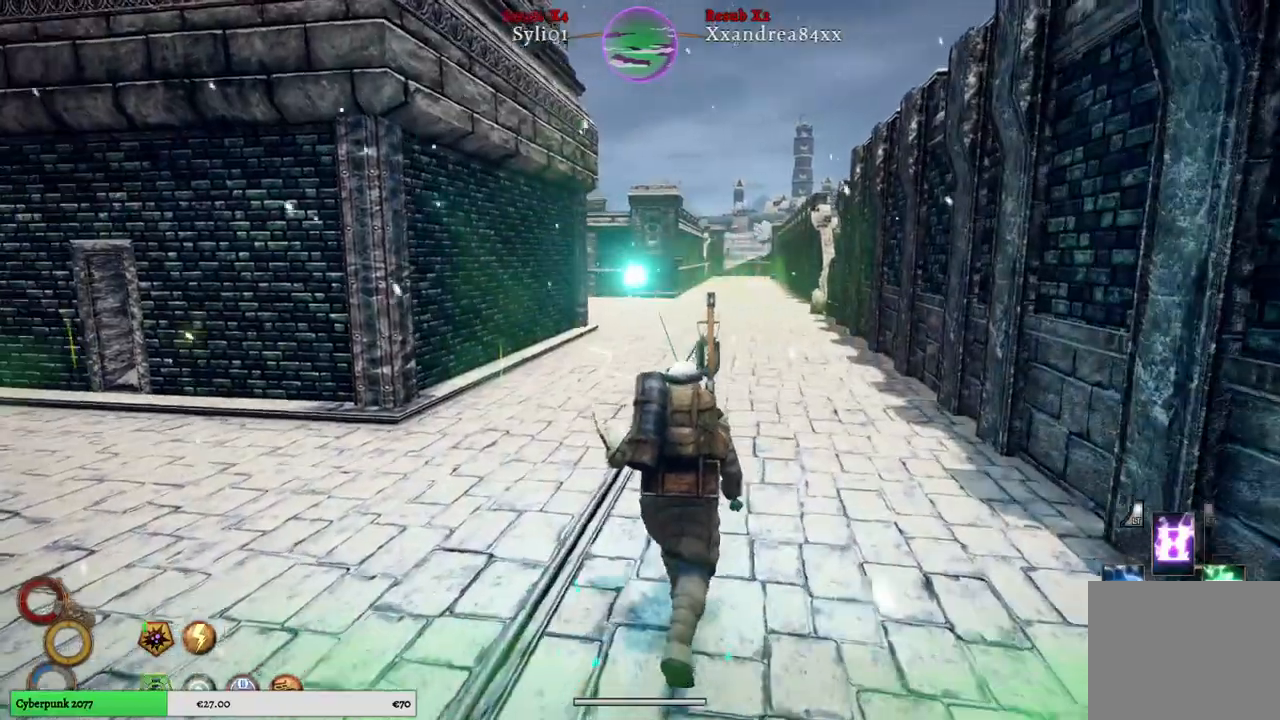
{"buttons": [], "left_stick": "up-right", "right_stick": "center", "events": [[450, "right_stick", "center"]]}
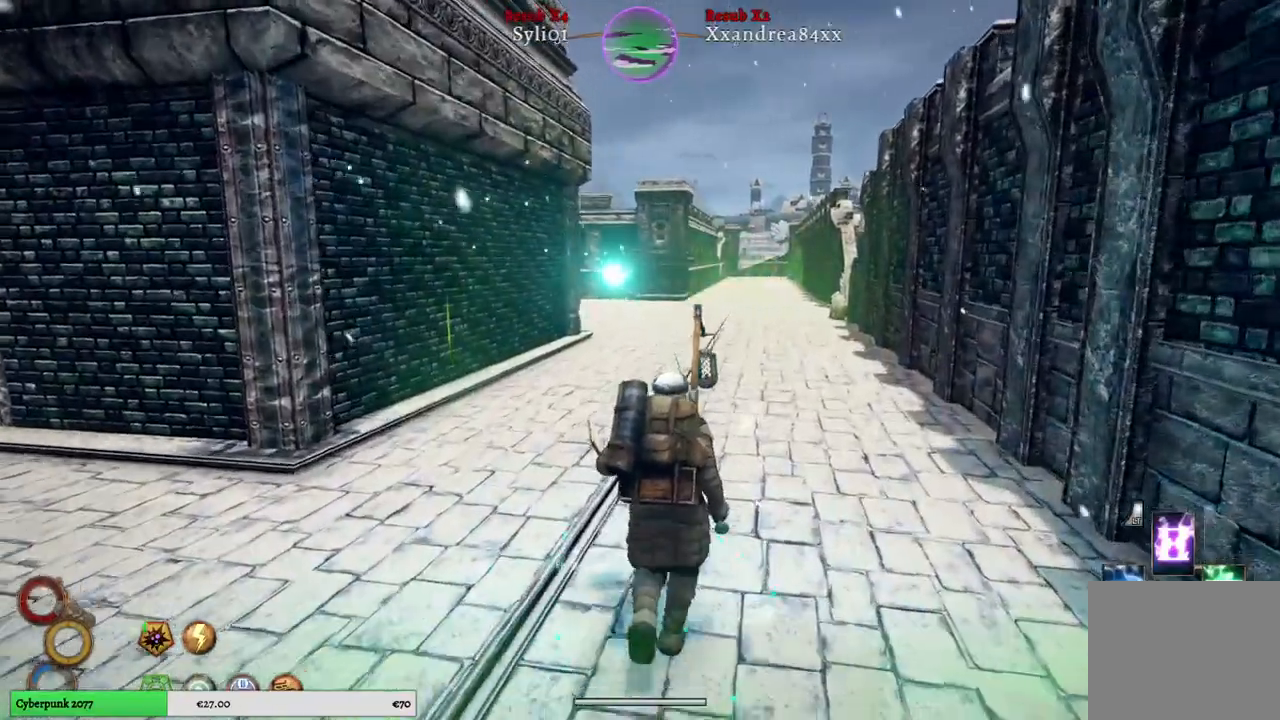
{"buttons": [], "left_stick": "up-right", "right_stick": "center", "events": []}
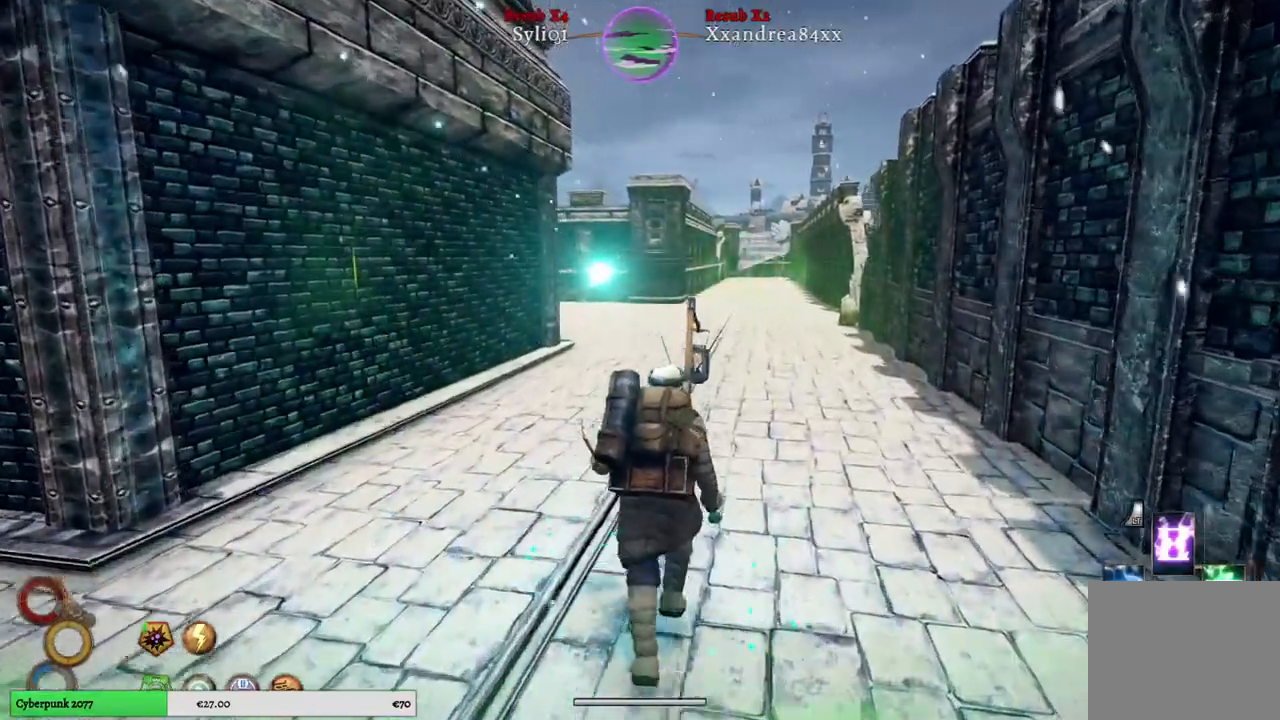
{"buttons": [], "left_stick": "up-right", "right_stick": "center", "events": []}
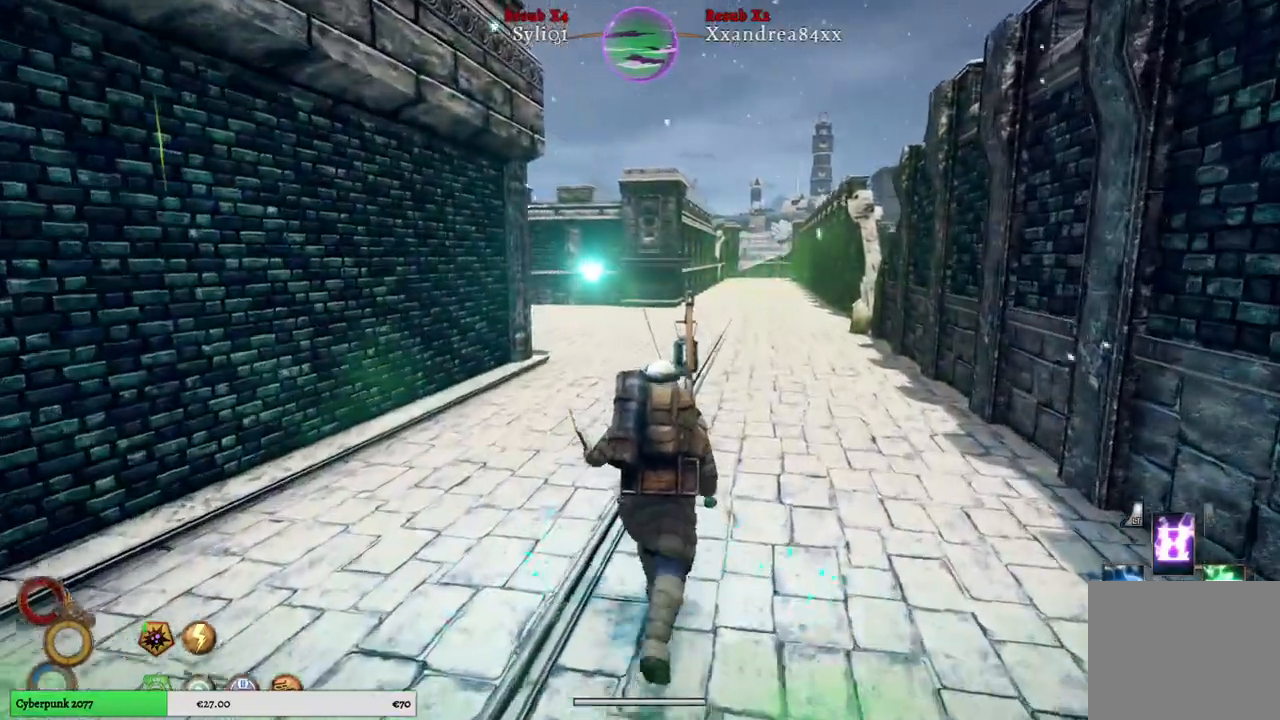
{"buttons": [], "left_stick": "up-right", "right_stick": "center", "events": []}
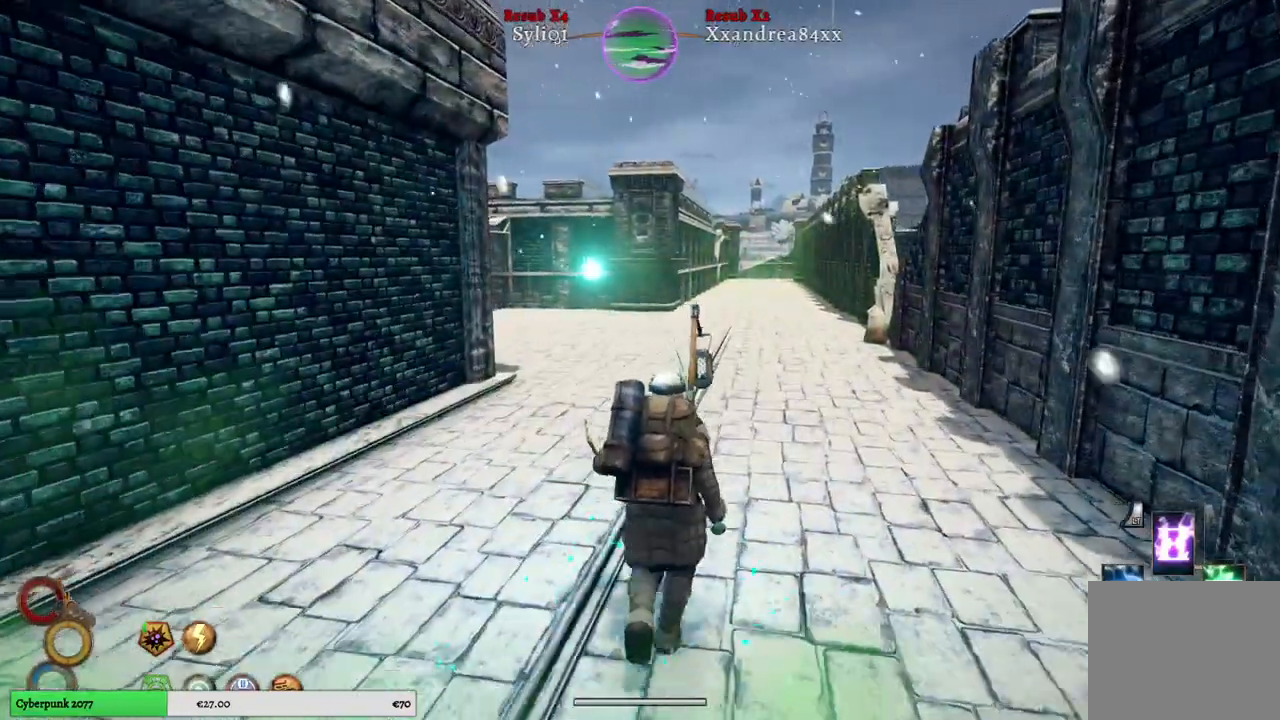
{"buttons": [], "left_stick": "up-right", "right_stick": "center", "events": []}
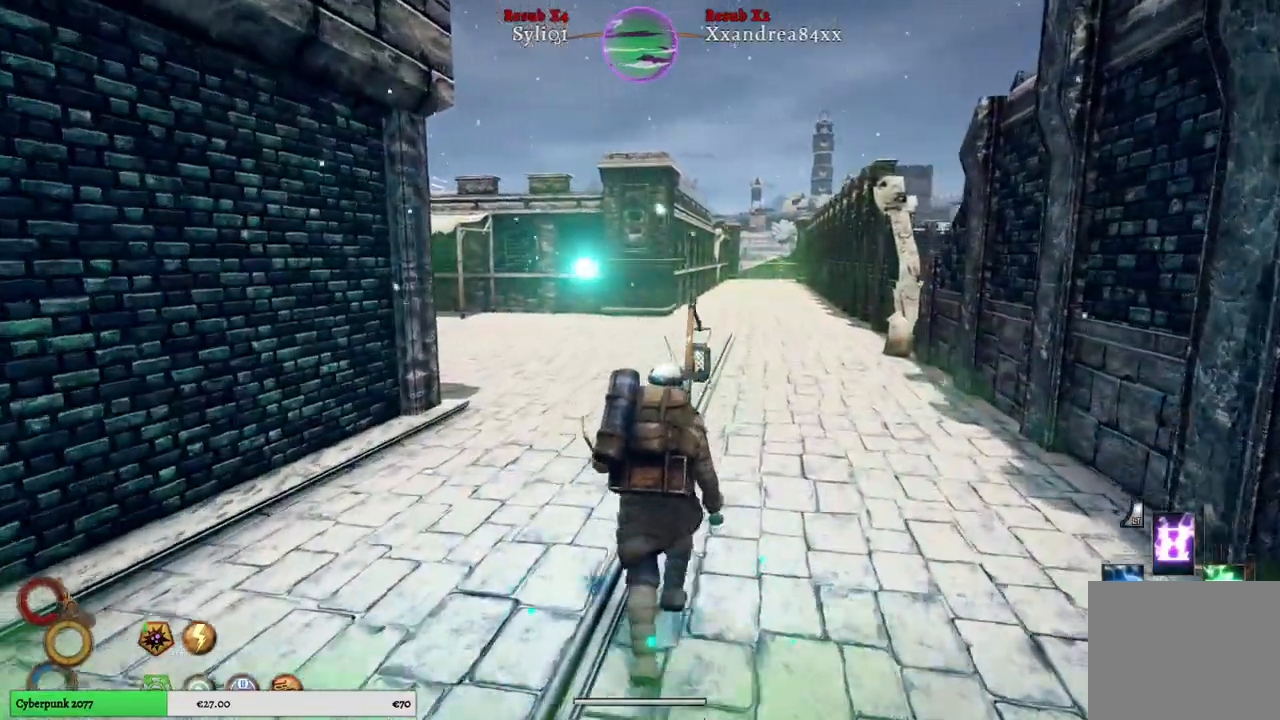
{"buttons": [], "left_stick": "up-right", "right_stick": "center", "events": []}
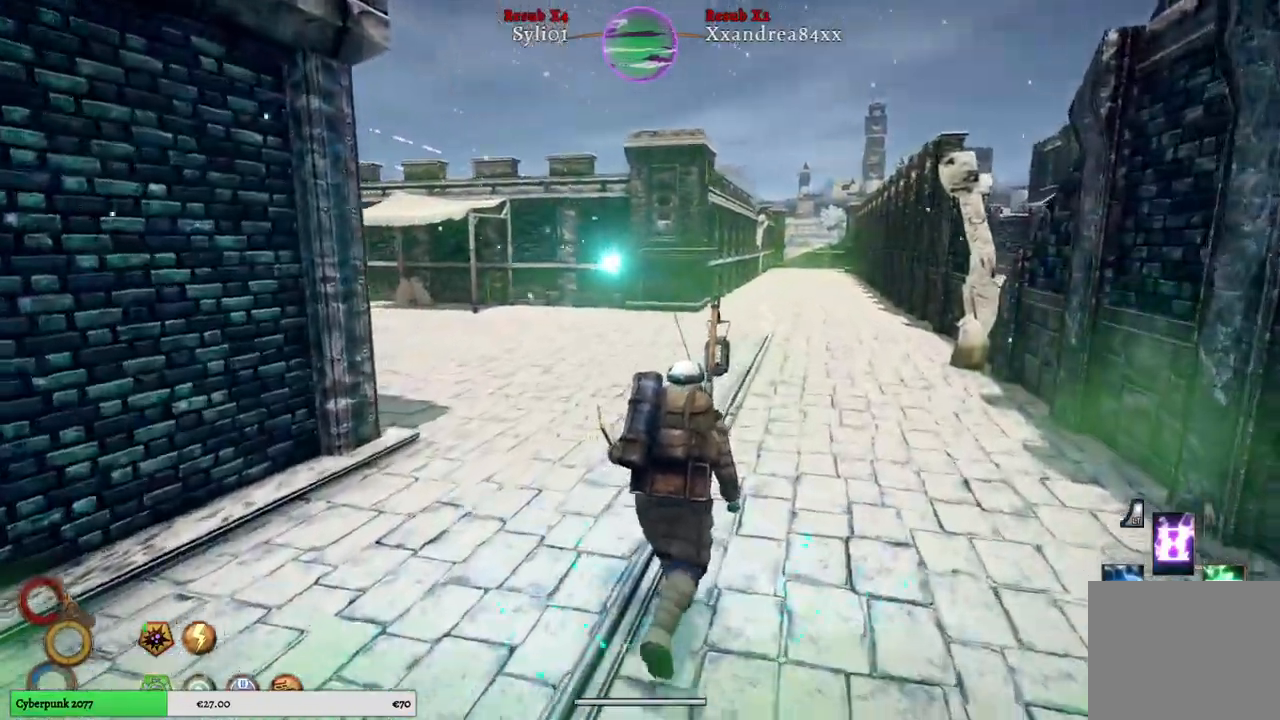
{"buttons": [], "left_stick": "up-right", "right_stick": "left", "events": [[350, "right_stick", "left"]]}
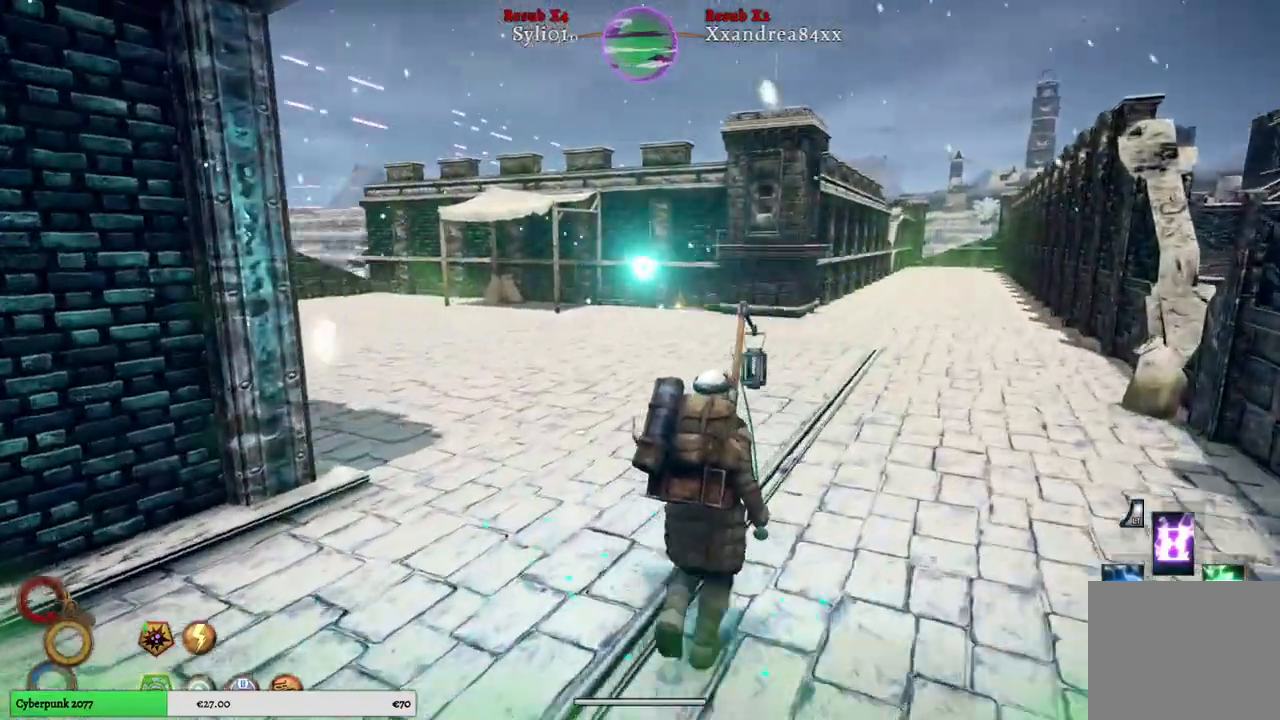
{"buttons": [], "left_stick": "up", "right_stick": "left", "events": [[400, "left_stick", "up"]]}
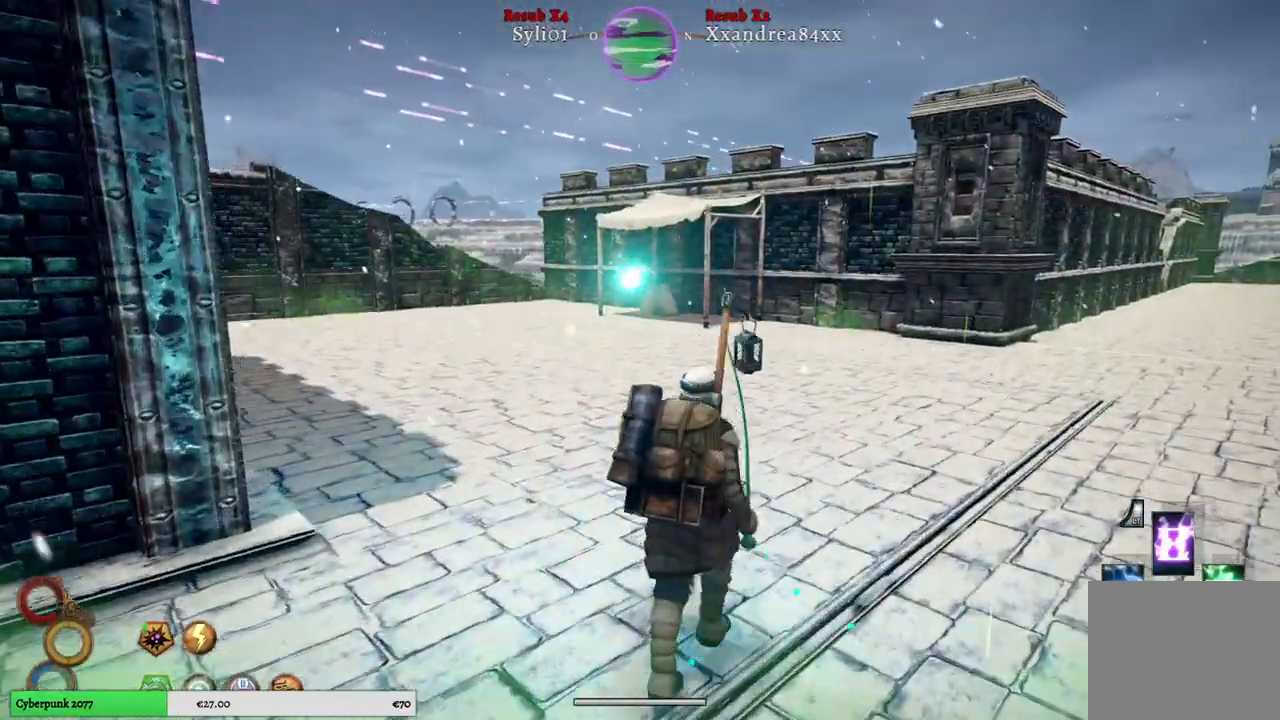
{"buttons": [], "left_stick": "up", "right_stick": "left", "events": []}
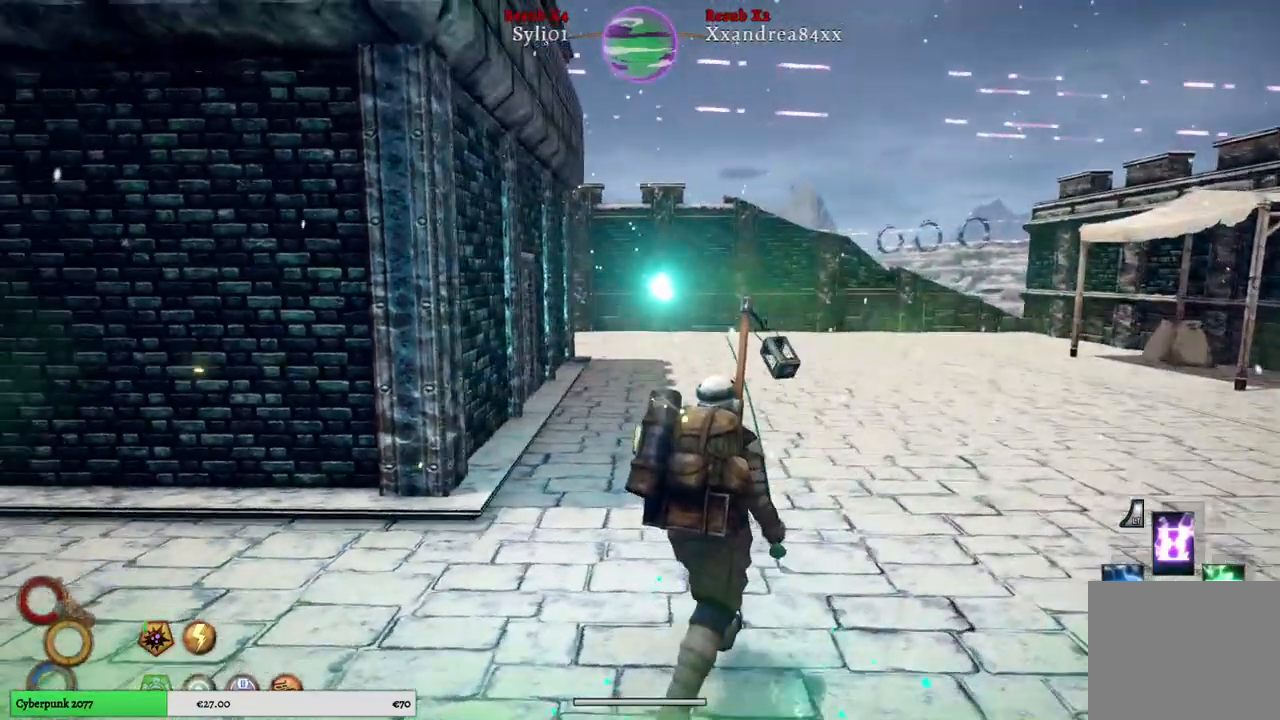
{"buttons": [], "left_stick": "up", "right_stick": "left", "events": []}
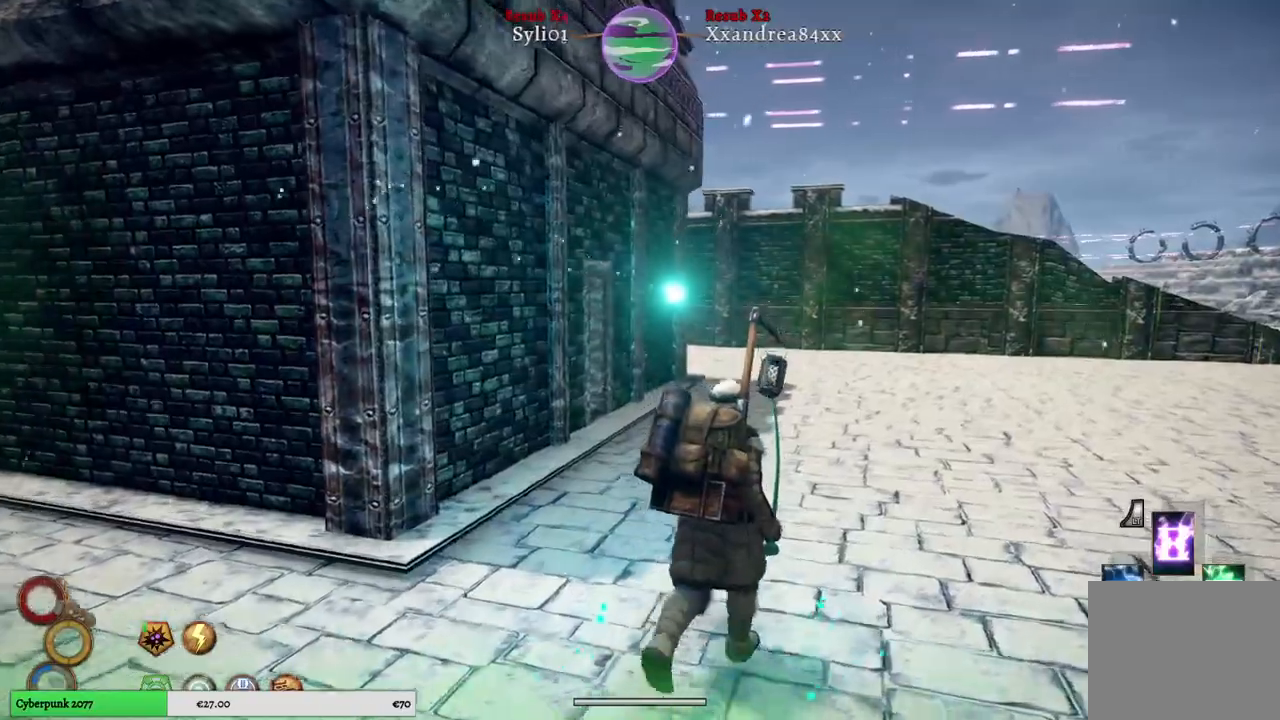
{"buttons": [], "left_stick": "up", "right_stick": "center", "events": [[467, "right_stick", "center"]]}
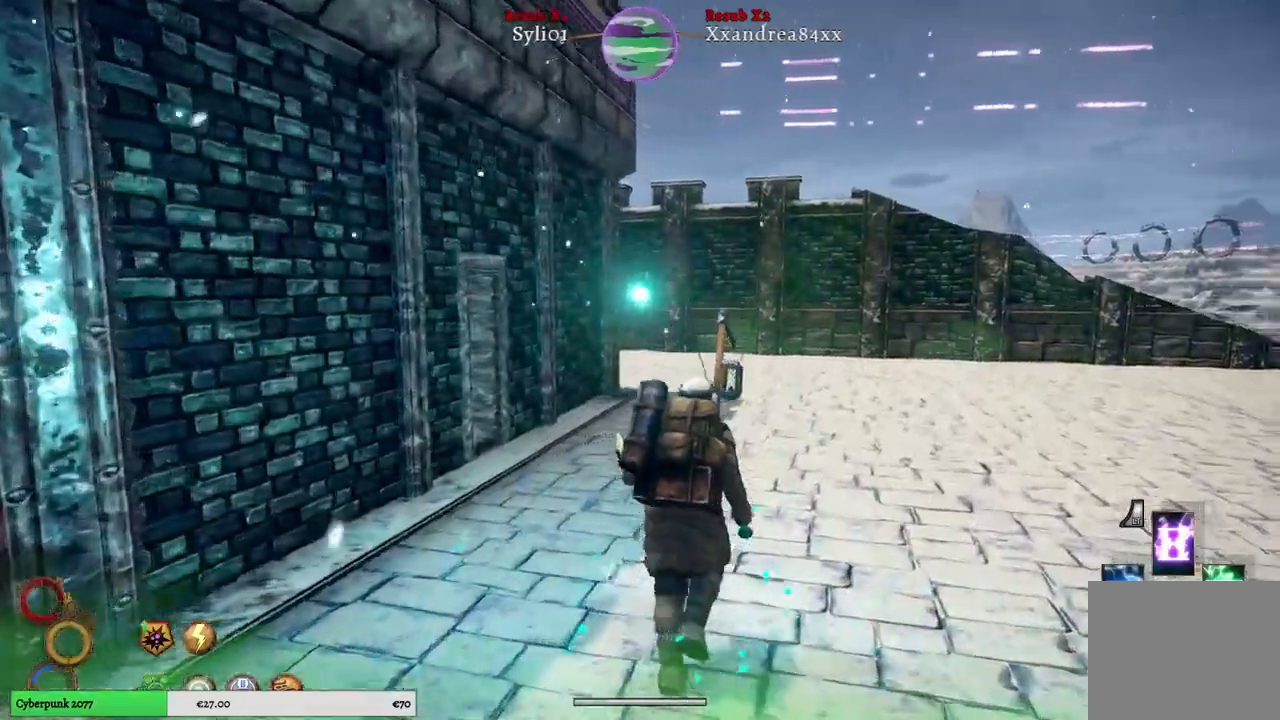
{"buttons": [], "left_stick": "up", "right_stick": "right", "events": [[150, "right_stick", "right"]]}
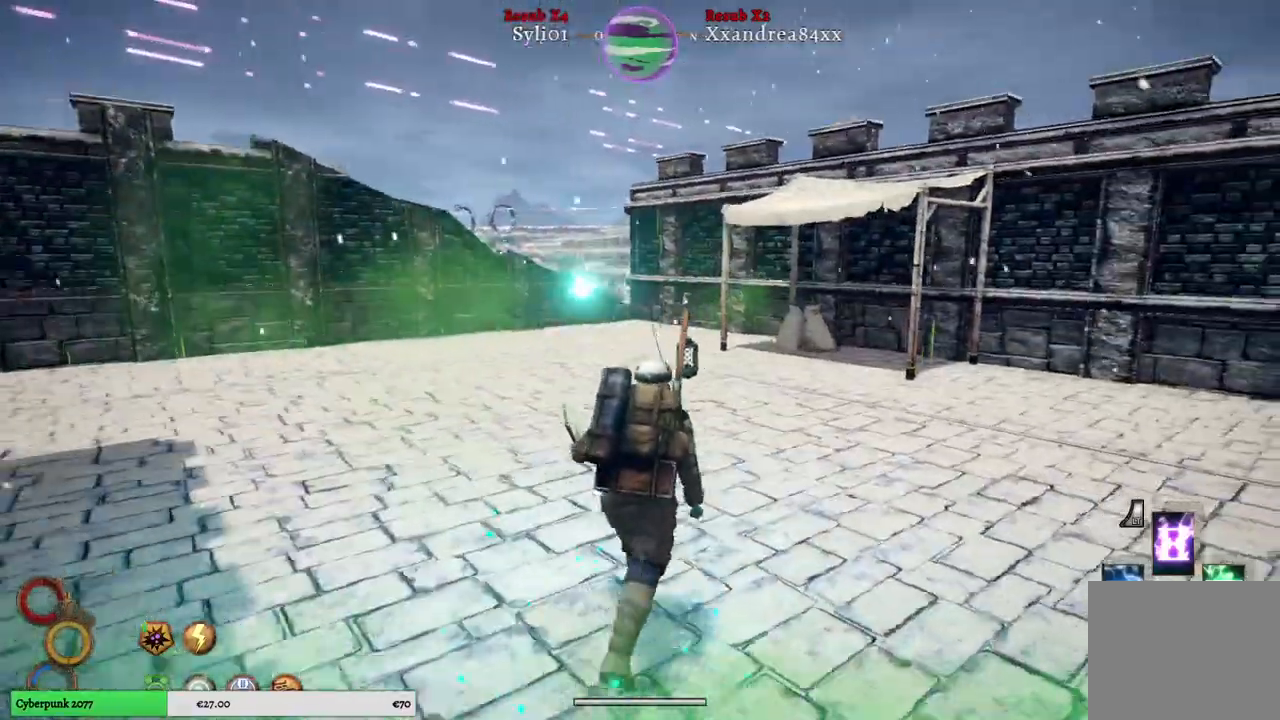
{"buttons": [], "left_stick": "up", "right_stick": "right", "events": []}
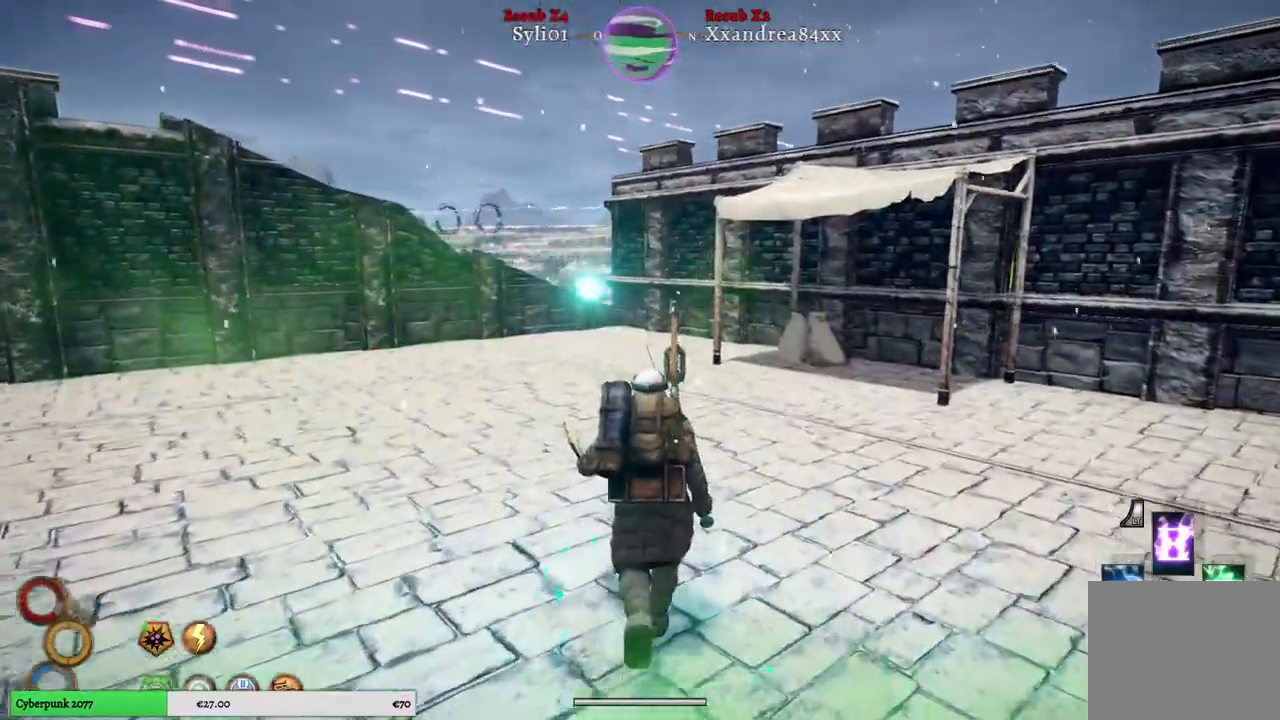
{"buttons": [], "left_stick": "up", "right_stick": "right", "events": []}
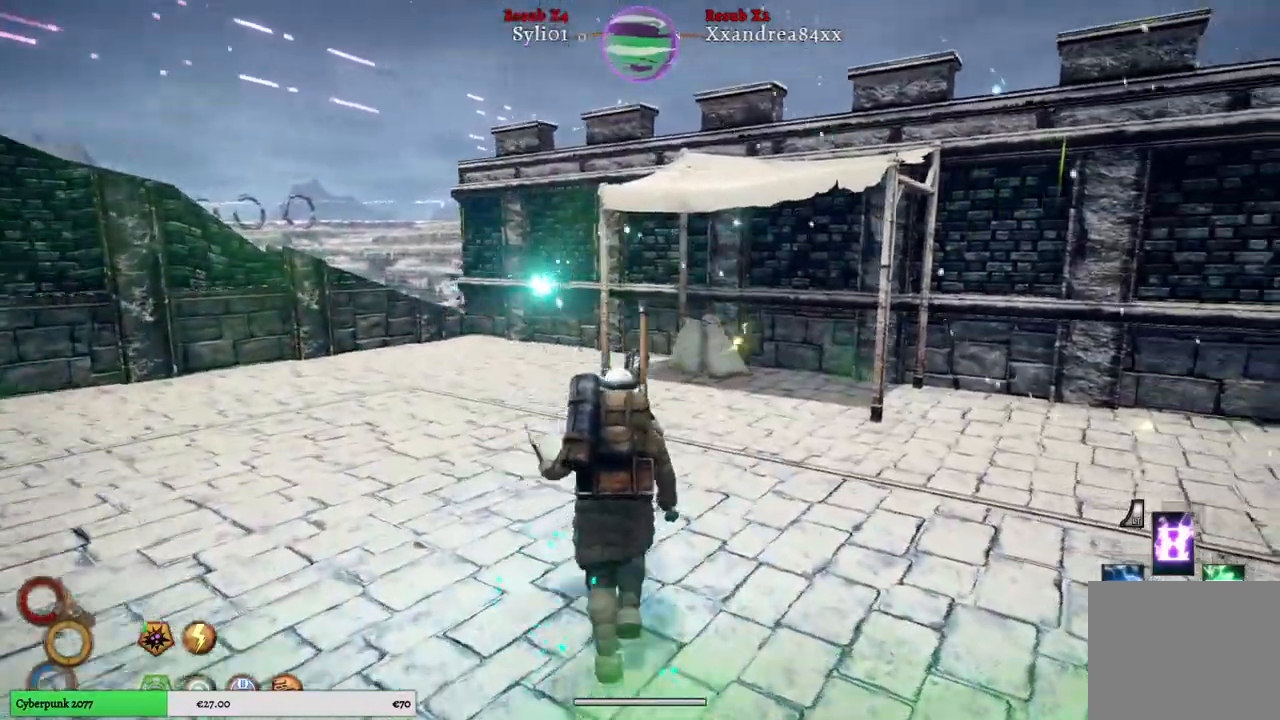
{"buttons": [], "left_stick": "up", "right_stick": "right", "events": []}
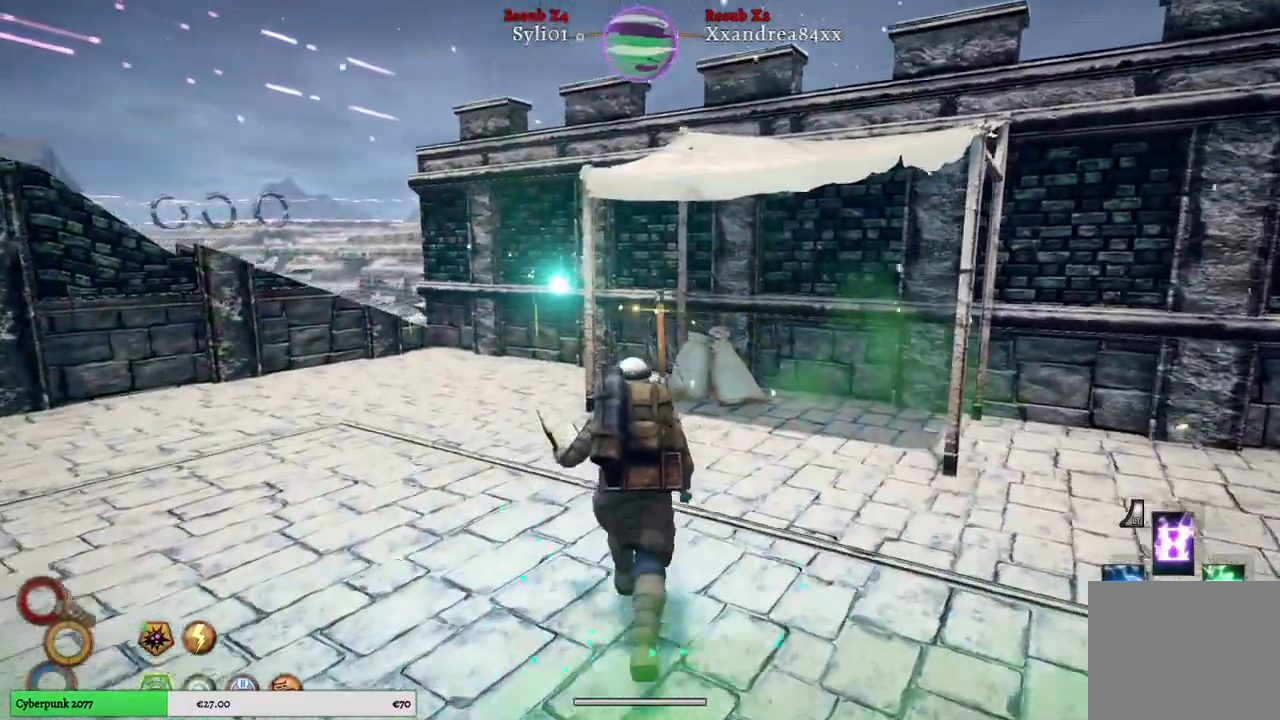
{"buttons": [], "left_stick": "up", "right_stick": "right", "events": []}
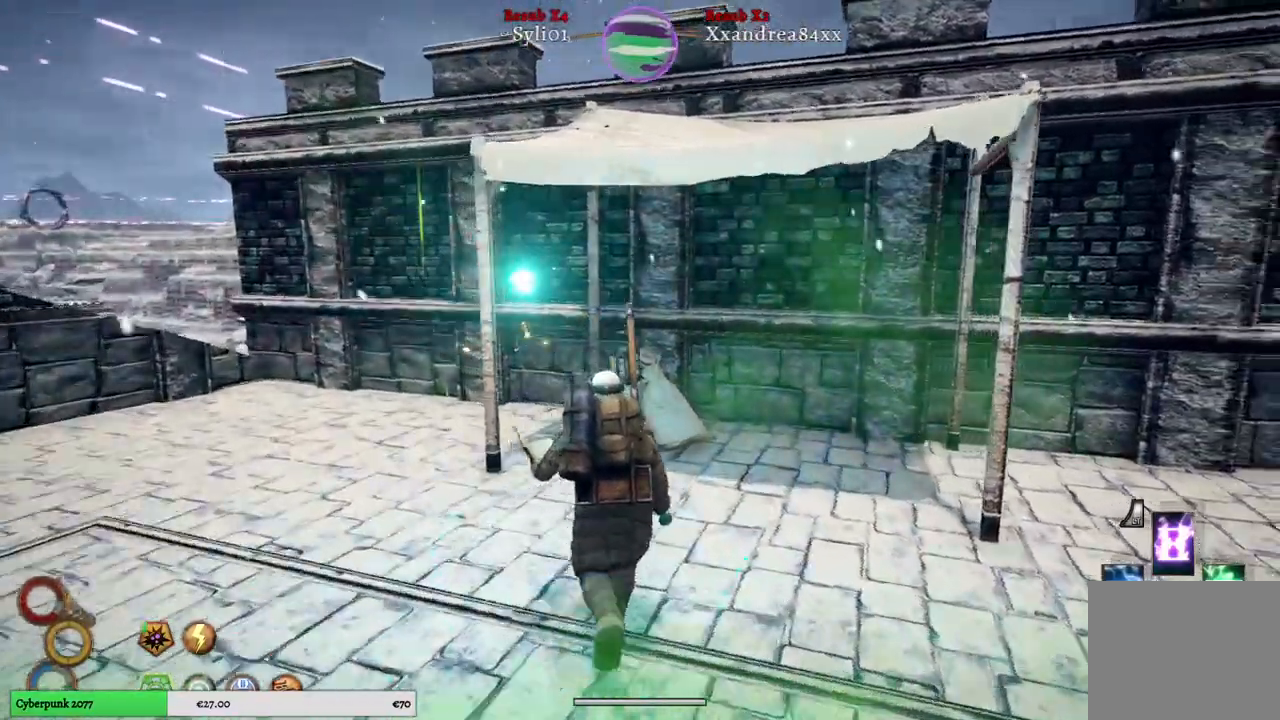
{"buttons": [], "left_stick": "up", "right_stick": "right", "events": []}
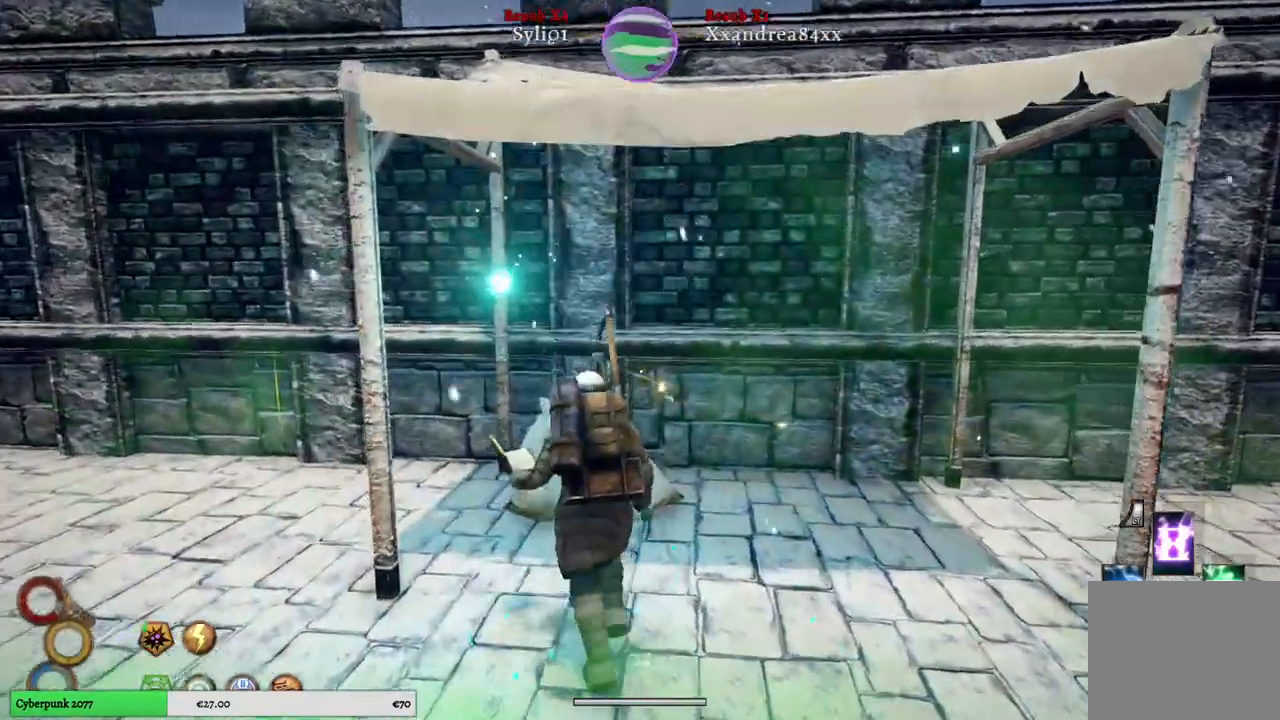
{"buttons": [], "left_stick": "center", "right_stick": "right", "events": [[433, "left_stick", "center"]]}
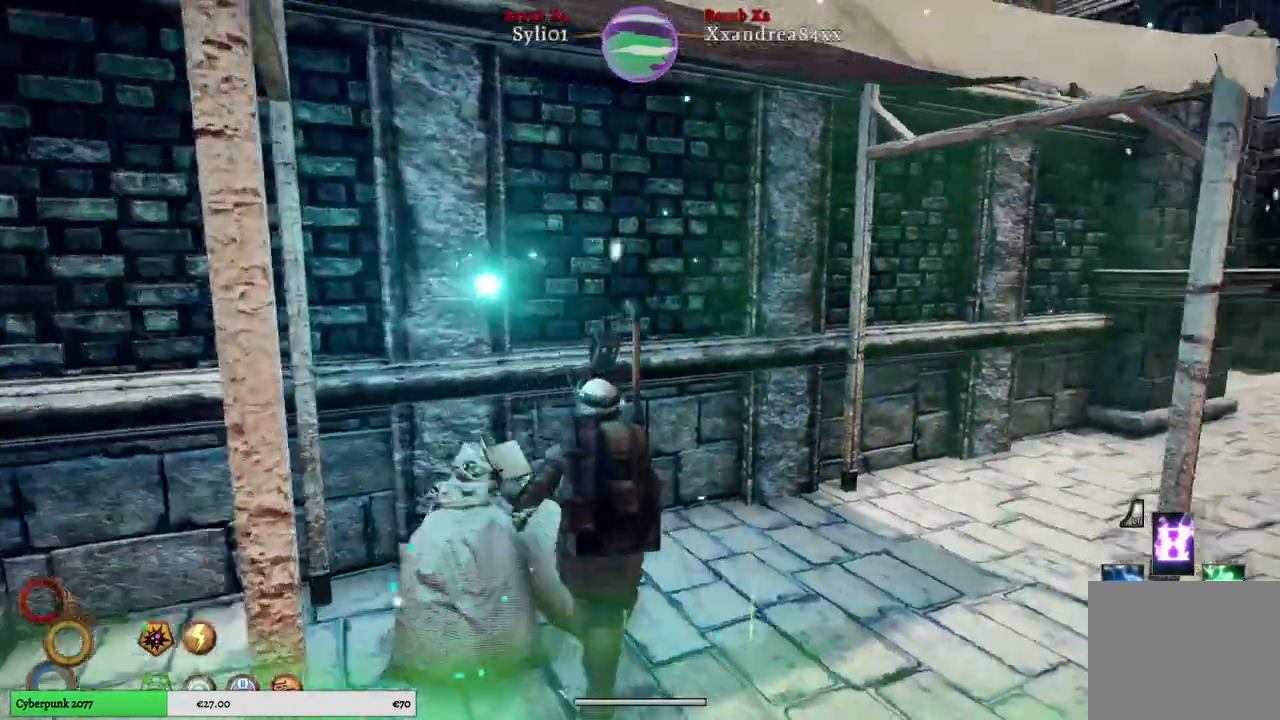
{"buttons": [], "left_stick": "right", "right_stick": "right", "events": [[17, "left_stick", "right"]]}